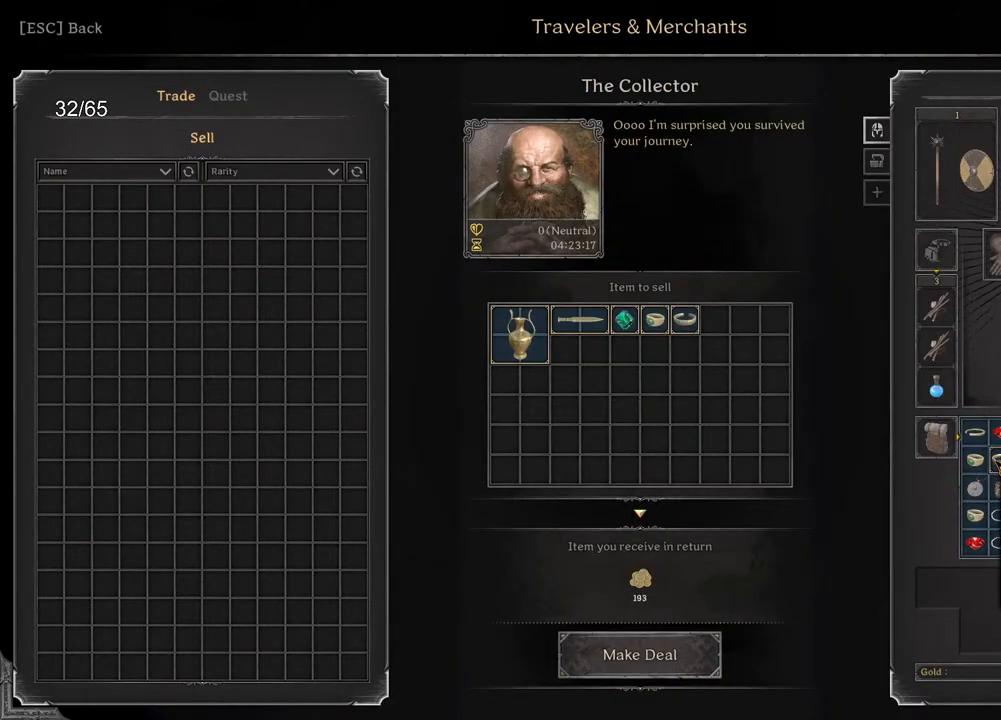
Gameplay with keyboard and mouse; each line is a JSON object with the keys and mouse buttons held at the frame after it. "events" lists presses ("down") and releases ("up") of "a", "ctrl", "d", "e", "q", "s", "shift", "space", "z", "mouse_left", "mouse_wheel", "mouse_right", "mouse_mb4" and "mouse_mb5" between this image and that frame as [ms after this image, input, new state], when the widget could be followed in between. "mouse_left", "mouse_wheel", "mouse_right", "mouse_mb4", "mouse_mb5" = the "left", "wheel", "right", "mb4", "mb5" buttons of the "mouse" list. No other keys are recorded. "wheel" means that the mouse wheel is clicked or scrolled. Mouse movement is not recorded.
{"keys": [], "mouse": [], "events": [[183, "mouse_left", "down"], [250, "mouse_left", "up"], [417, "mouse_left", "down"], [483, "mouse_left", "up"]]}
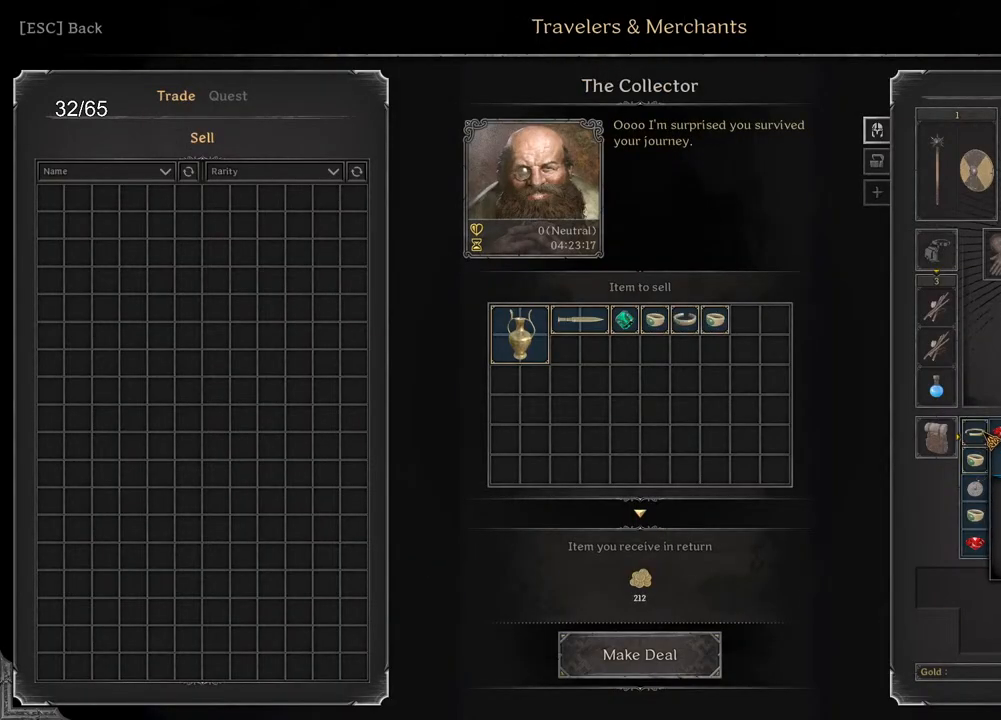
{"keys": [], "mouse": ["left"], "events": [[150, "mouse_left", "down"], [217, "mouse_left", "up"], [467, "mouse_left", "down"]]}
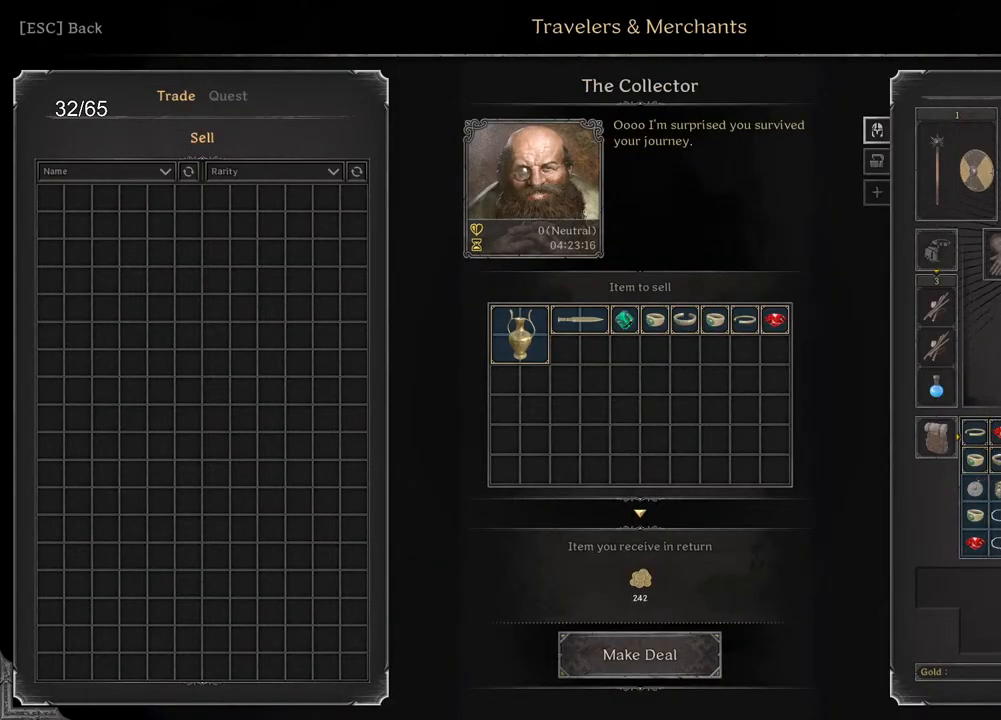
{"keys": [], "mouse": ["left"], "events": [[17, "mouse_left", "up"], [200, "mouse_left", "down"], [267, "mouse_left", "up"], [500, "mouse_left", "down"]]}
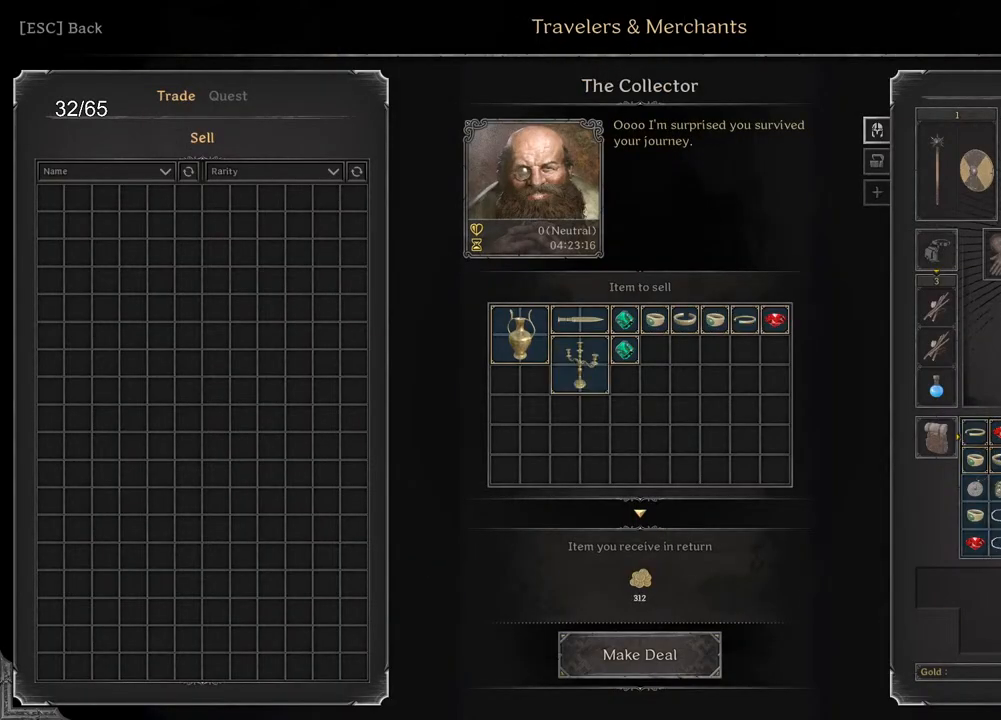
{"keys": [], "mouse": [], "events": [[33, "mouse_left", "up"], [167, "mouse_left", "down"], [233, "mouse_left", "up"], [417, "mouse_left", "down"], [500, "mouse_left", "up"]]}
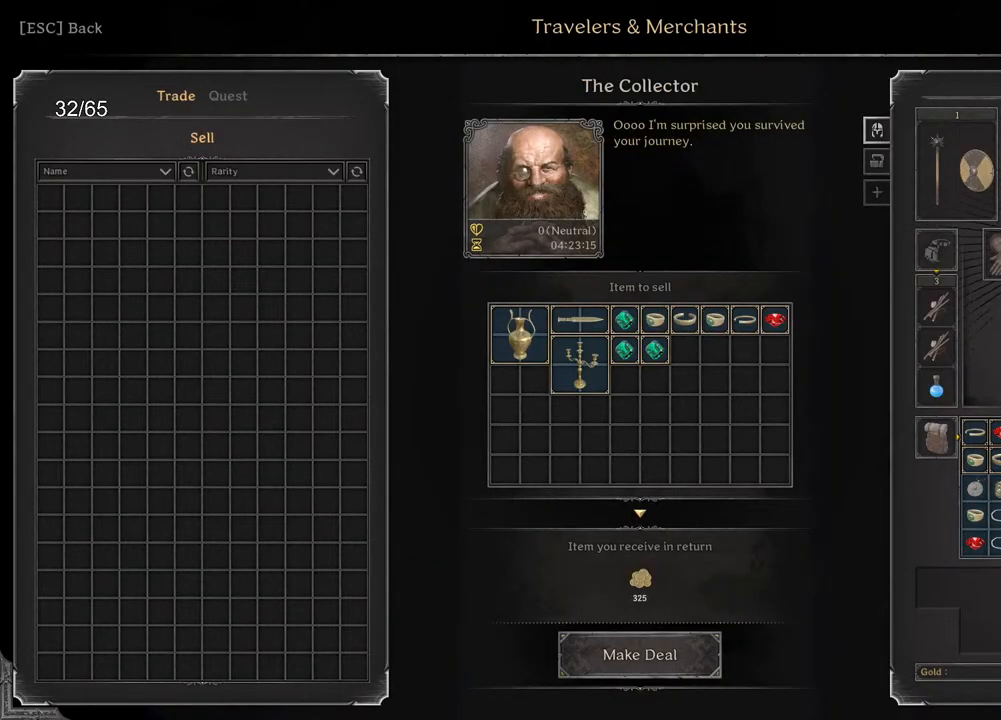
{"keys": [], "mouse": ["left"], "events": [[167, "mouse_left", "down"], [217, "mouse_left", "up"], [467, "mouse_left", "down"]]}
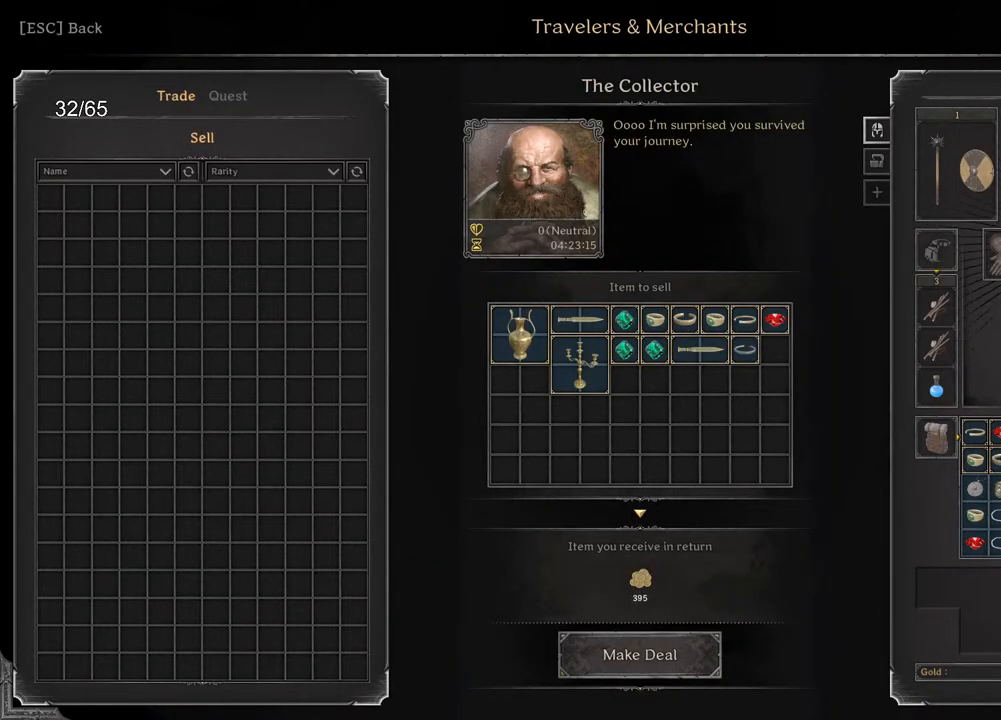
{"keys": [], "mouse": [], "events": [[50, "mouse_left", "up"], [267, "mouse_left", "down"], [350, "mouse_left", "up"]]}
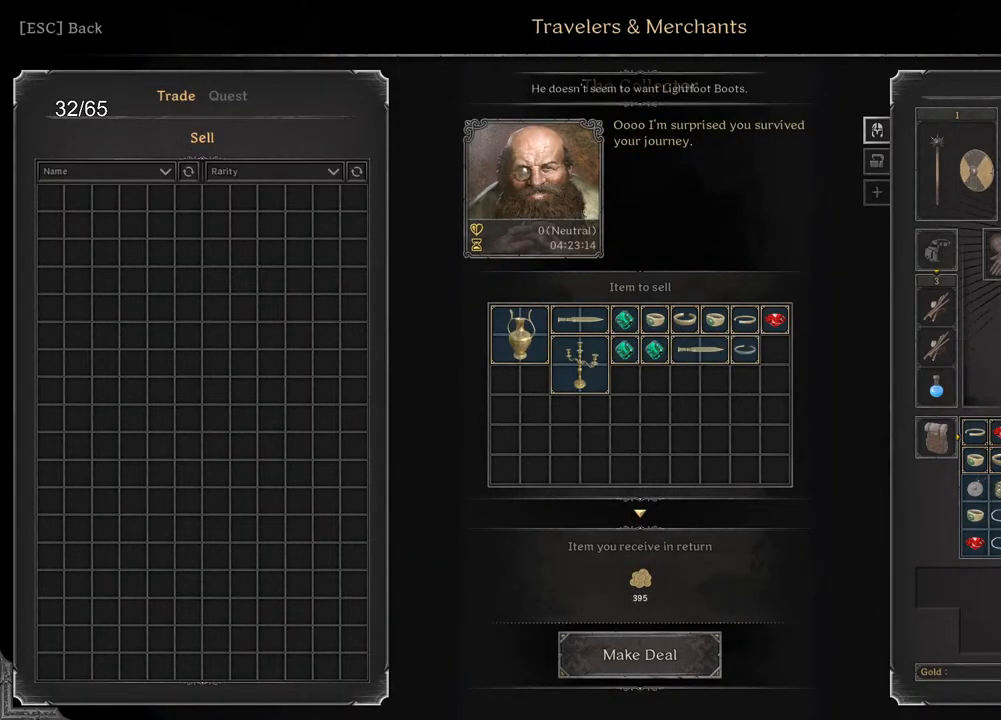
{"keys": [], "mouse": ["left"], "events": [[33, "mouse_left", "down"], [100, "mouse_left", "up"], [250, "mouse_left", "down"], [300, "mouse_left", "up"], [467, "mouse_left", "down"]]}
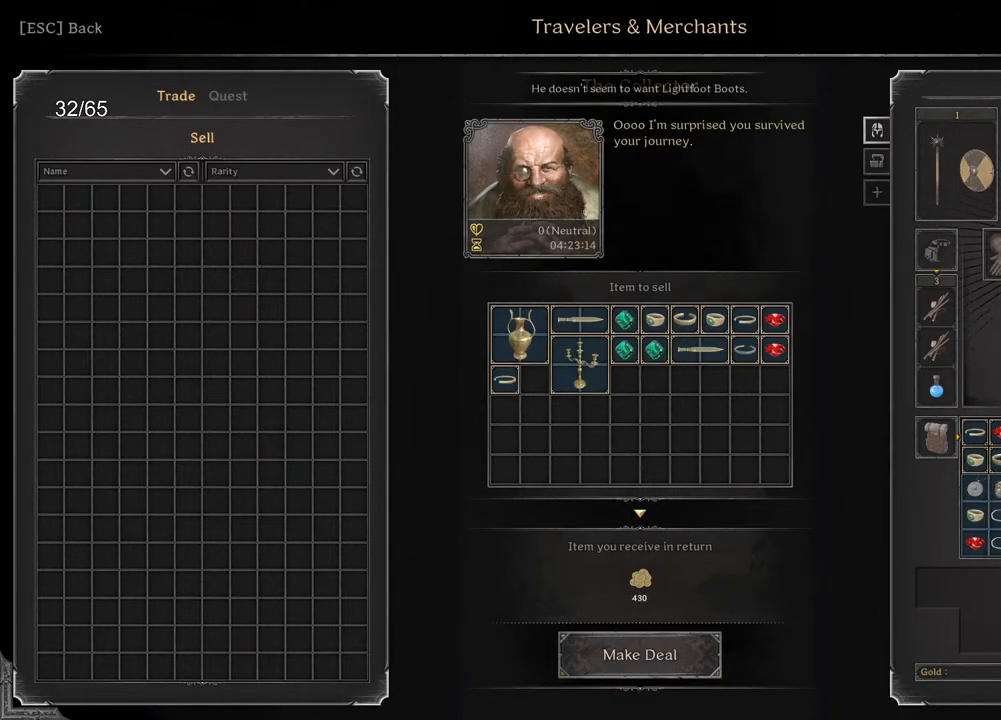
{"keys": [], "mouse": [], "events": [[33, "mouse_left", "up"], [233, "mouse_left", "down"], [317, "mouse_left", "up"]]}
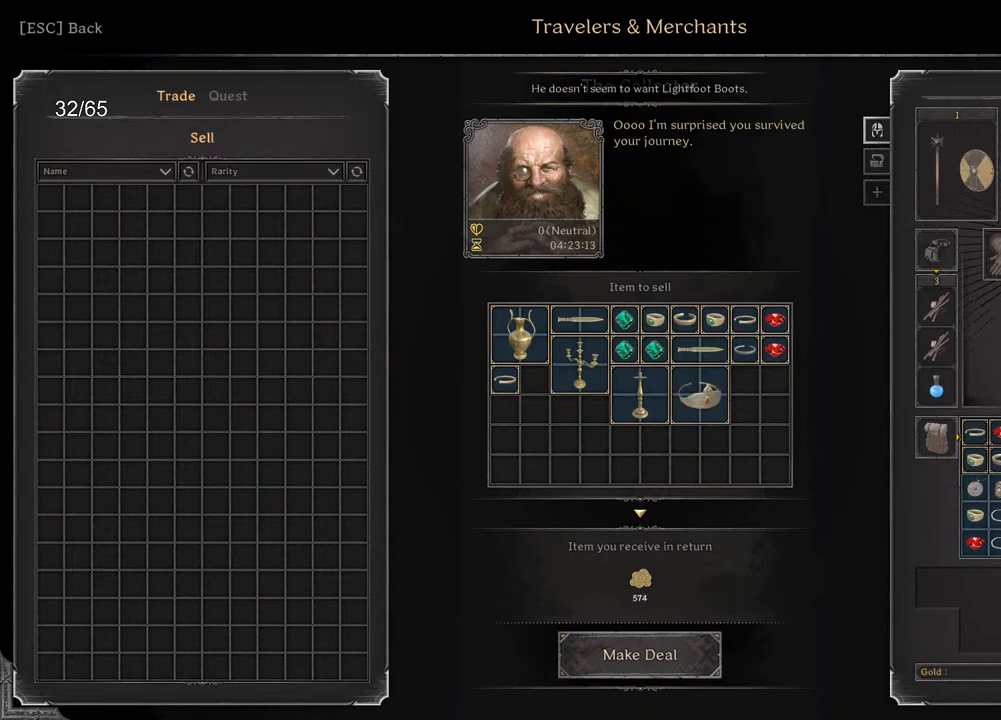
{"keys": [], "mouse": [], "events": [[50, "mouse_left", "down"], [100, "mouse_left", "up"], [267, "mouse_left", "down"], [350, "mouse_left", "up"]]}
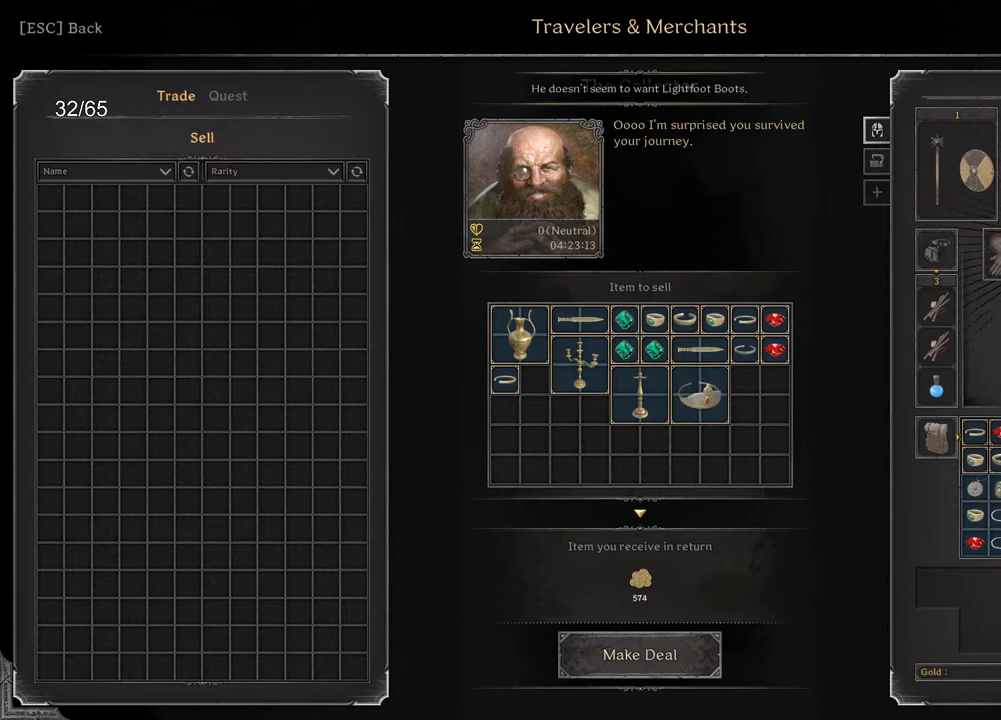
{"keys": [], "mouse": [], "events": [[33, "mouse_left", "down"], [100, "mouse_left", "up"], [300, "mouse_left", "down"], [383, "mouse_left", "up"]]}
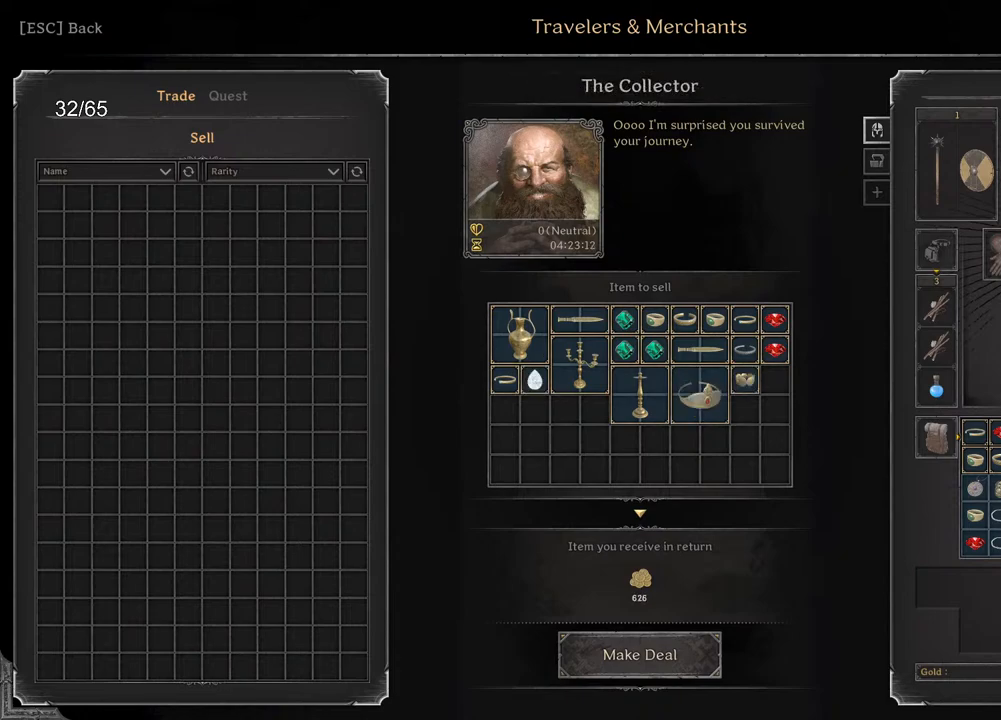
{"keys": [], "mouse": [], "events": [[217, "mouse_left", "down"], [283, "mouse_left", "up"]]}
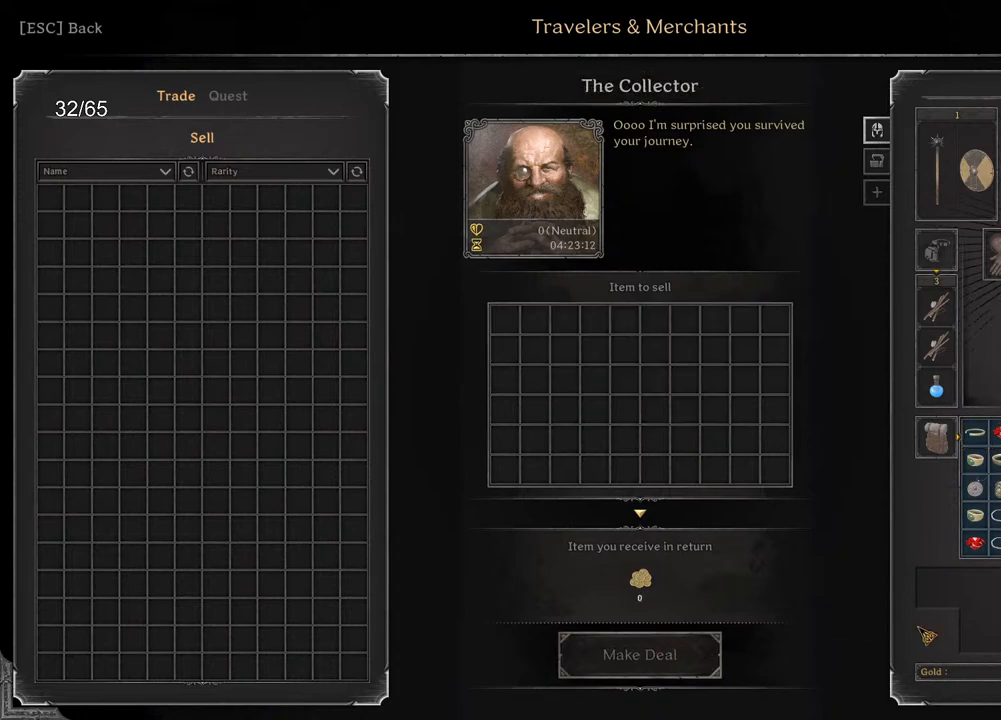
{"keys": [], "mouse": [], "events": [[417, "mouse_left", "down"], [483, "mouse_left", "up"]]}
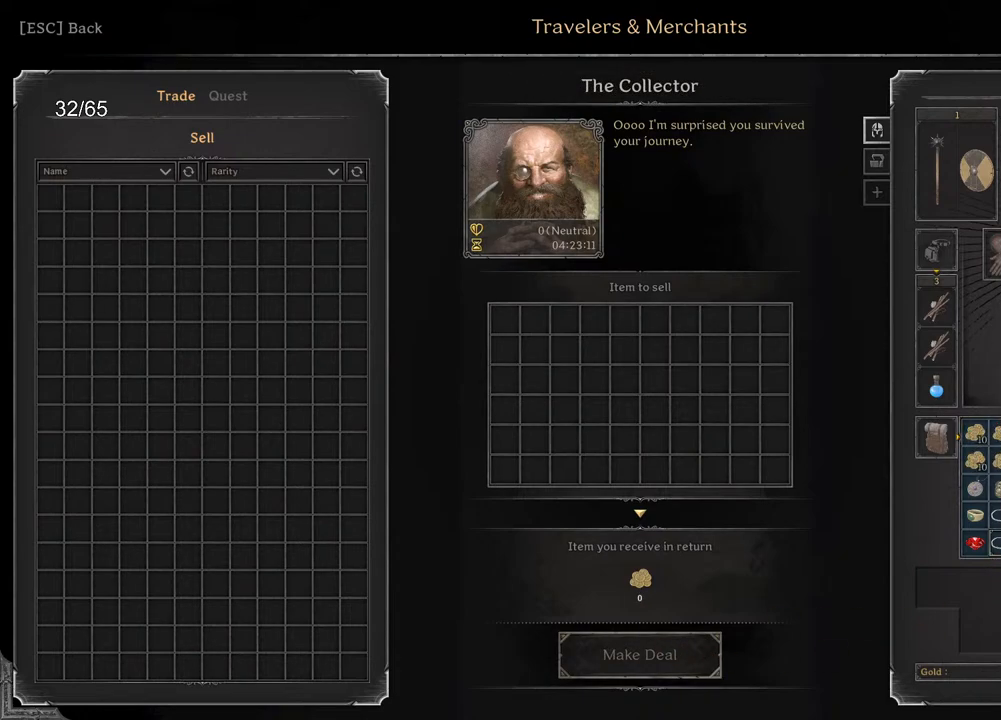
{"keys": [], "mouse": [], "events": [[150, "mouse_left", "down"], [217, "mouse_left", "up"], [400, "mouse_left", "down"], [450, "mouse_left", "up"]]}
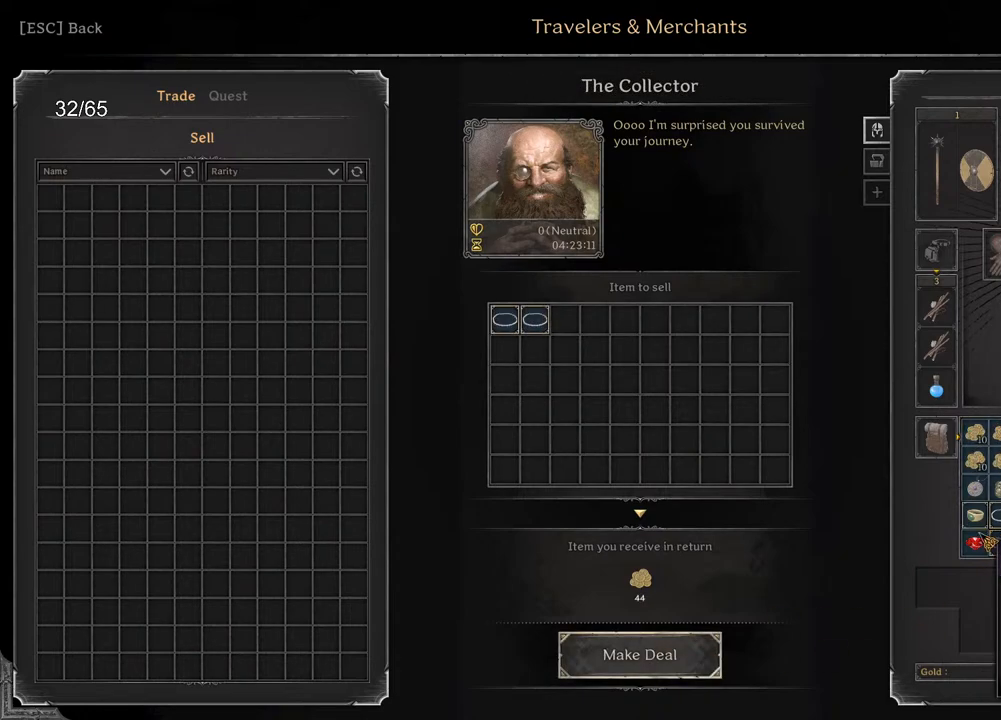
{"keys": [], "mouse": [], "events": []}
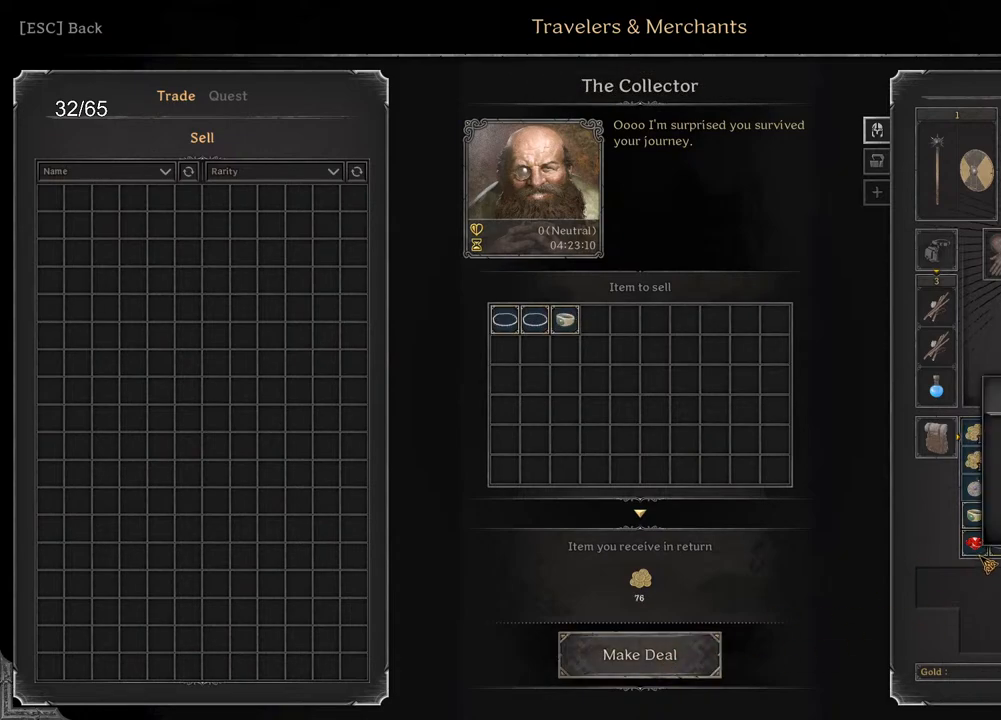
{"keys": [], "mouse": ["left"], "events": [[50, "mouse_left", "down"], [117, "mouse_left", "up"], [467, "mouse_left", "down"]]}
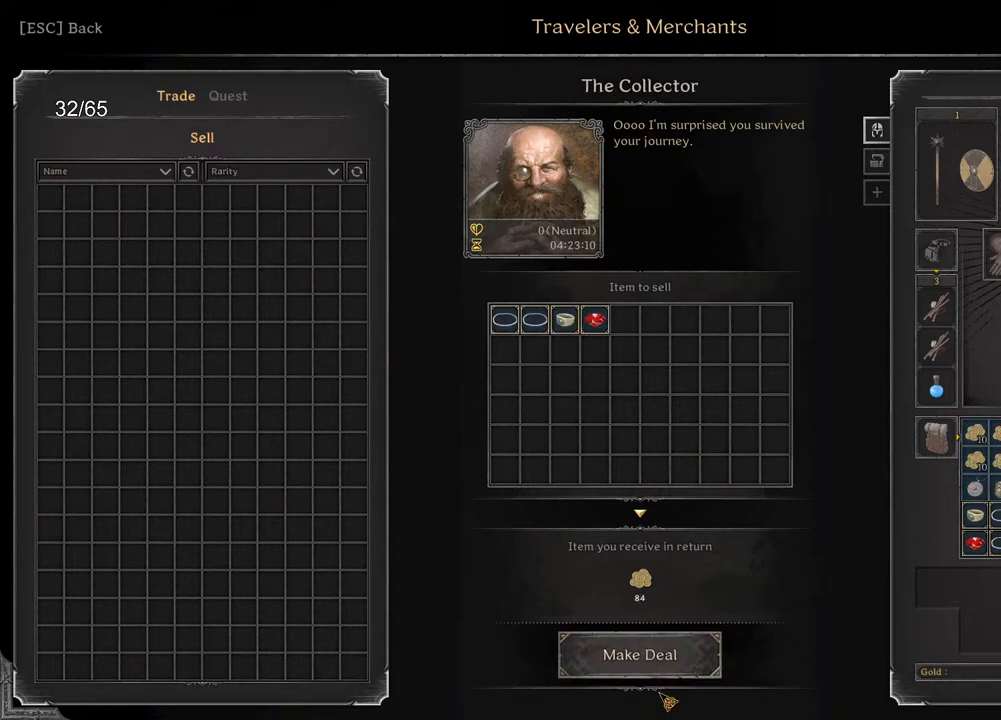
{"keys": [], "mouse": [], "events": [[33, "mouse_left", "up"], [317, "mouse_left", "down"], [383, "mouse_left", "up"]]}
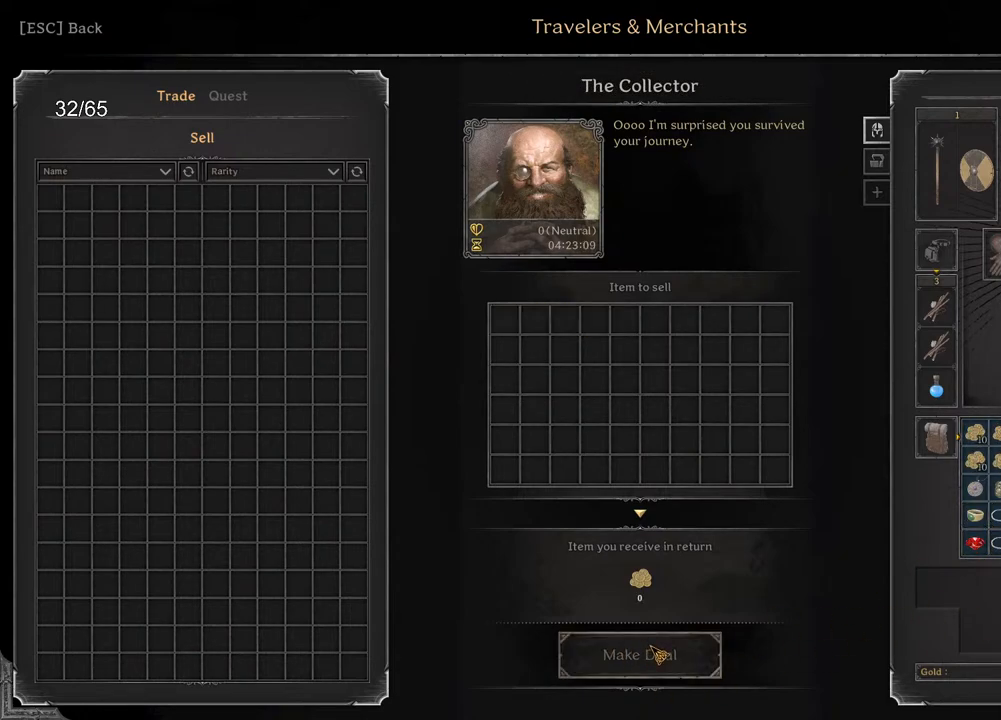
{"keys": [], "mouse": [], "events": []}
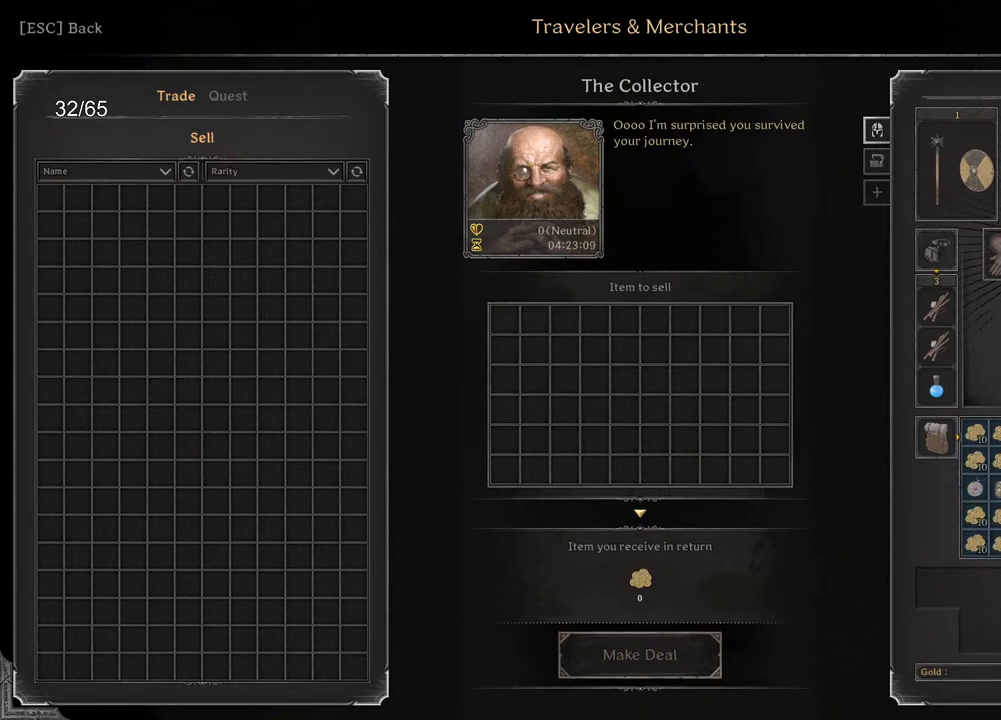
{"keys": [], "mouse": [], "events": [[50, "mouse_left", "down"], [117, "mouse_left", "up"], [383, "mouse_left", "down"], [450, "mouse_left", "up"]]}
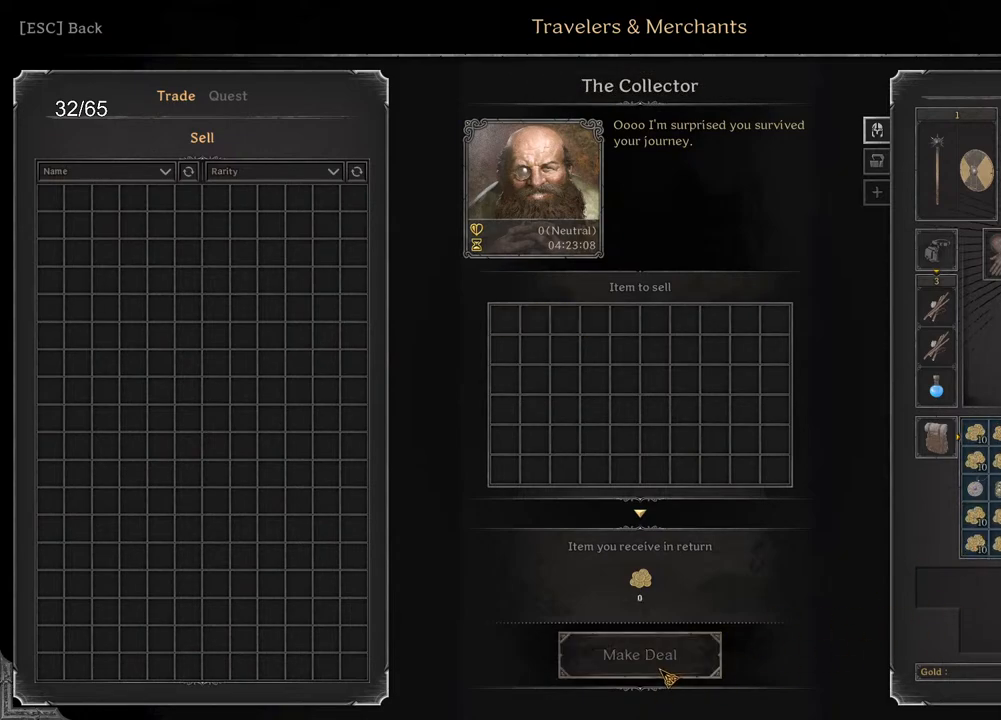
{"keys": [], "mouse": [], "events": []}
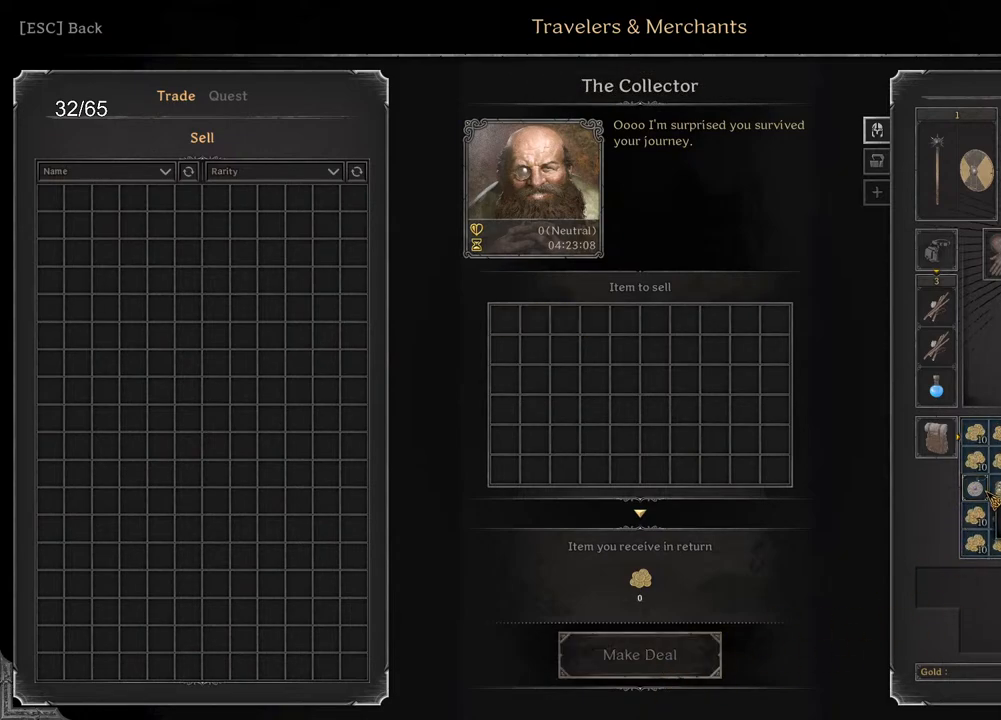
{"keys": [], "mouse": [], "events": []}
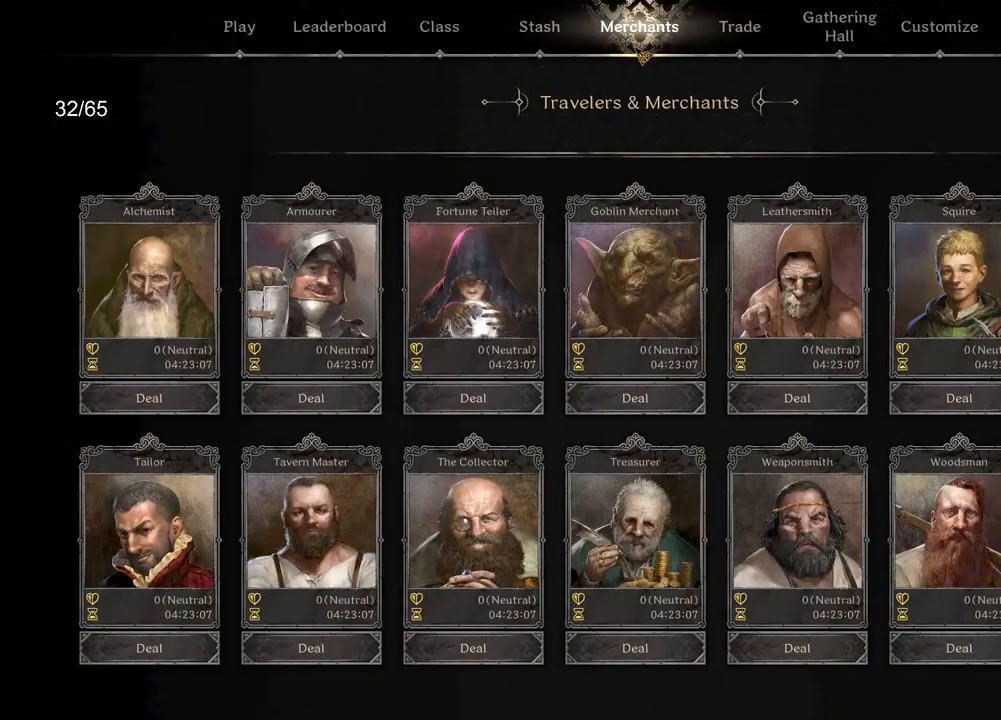
{"keys": [], "mouse": [], "events": [[133, "mouse_left", "down"], [217, "mouse_left", "up"], [350, "mouse_left", "down"], [450, "mouse_left", "up"]]}